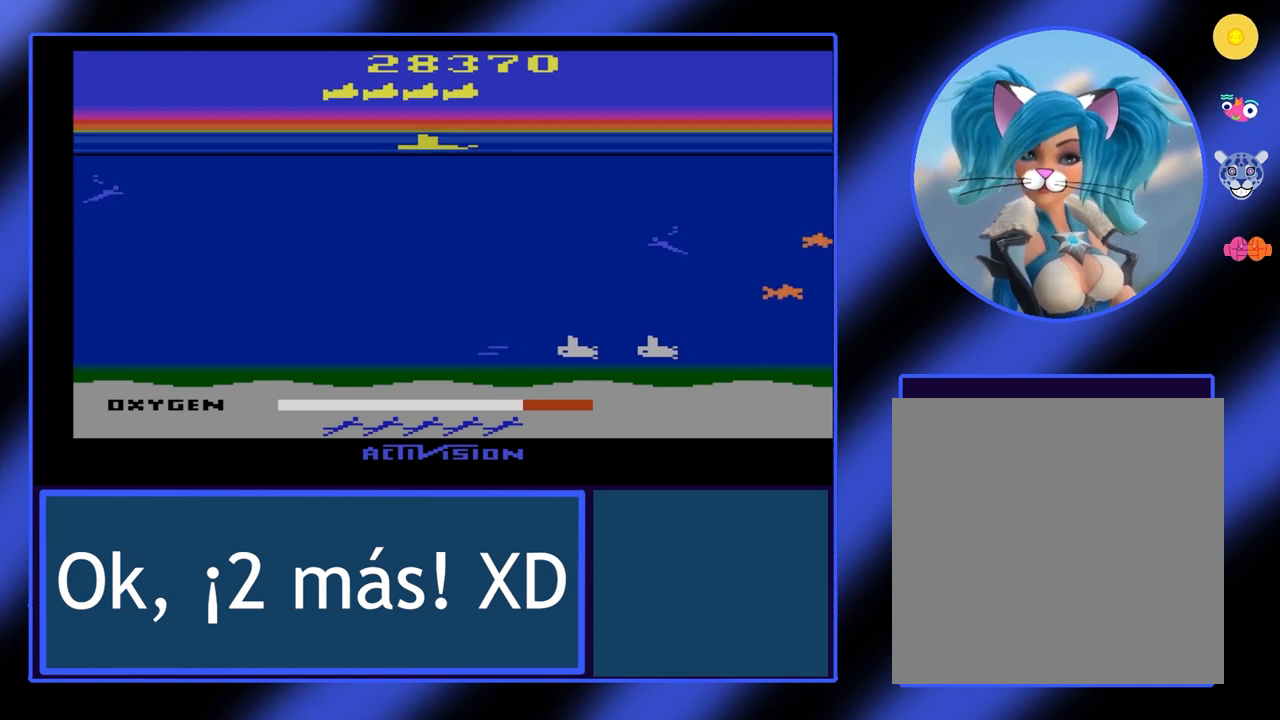
Gameplay with a controller (Xbox layout); each line is a JSON object with the inputs held at the frame after it. "events" lists button and stick changes between this image and that frame as [ms after this image, input, new state], when the widget could be followed in between. Not read: L3 R3 TOUCHPAD other_buttons right_stick.
{"buttons": ["B"], "left_stick": "down", "events": [[433, "left_stick", "down"], [500, "B", "down"]]}
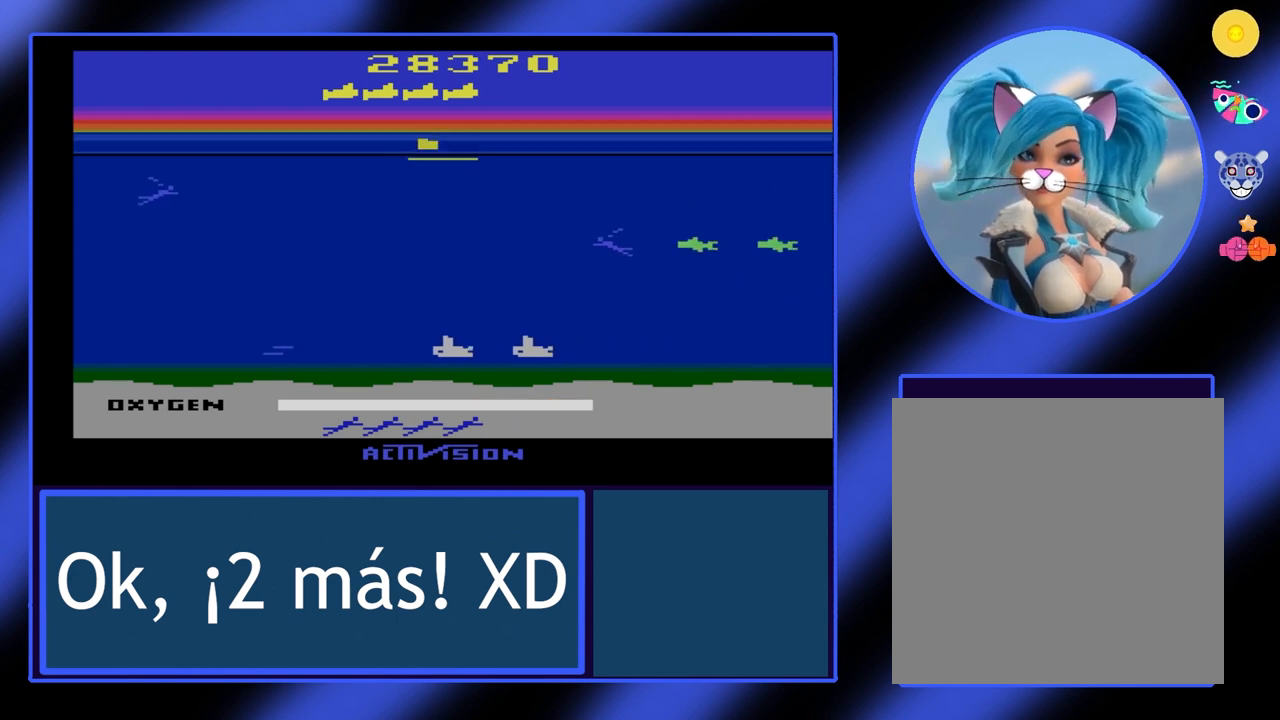
{"buttons": ["B"], "left_stick": "left", "events": [[300, "left_stick", "center"], [467, "left_stick", "left"]]}
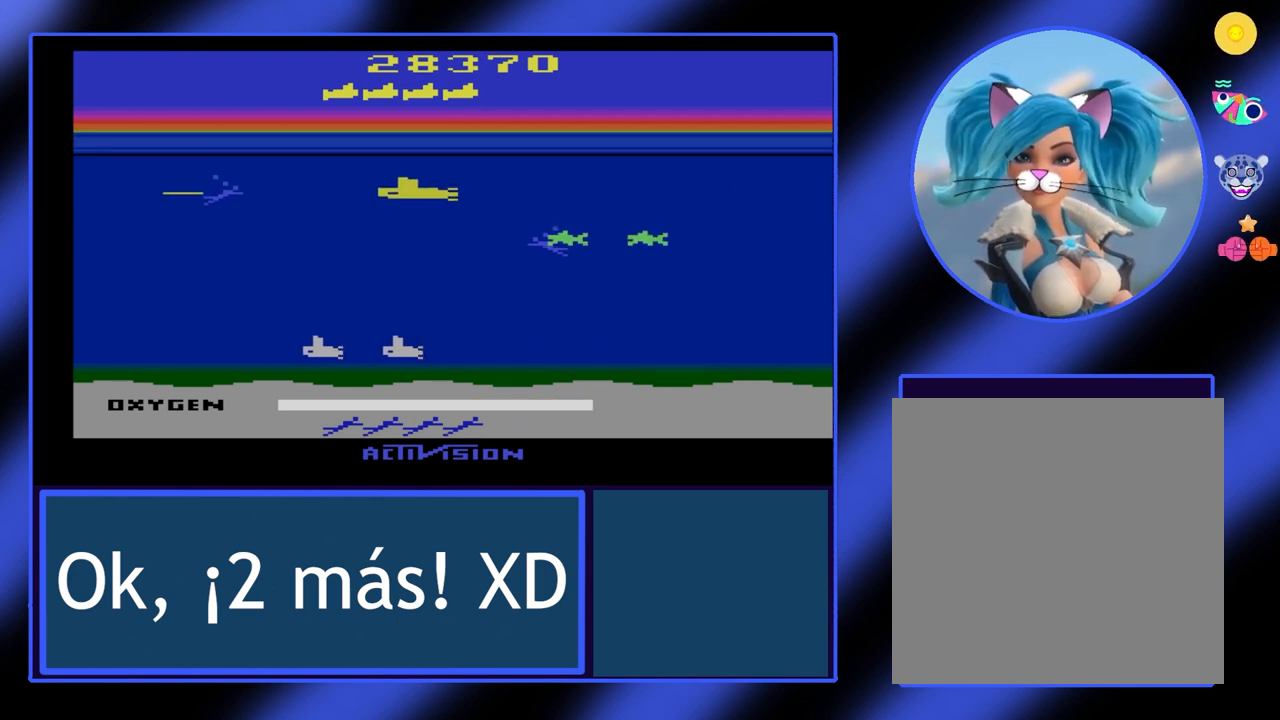
{"buttons": ["B"], "left_stick": "center", "events": [[333, "left_stick", "center"]]}
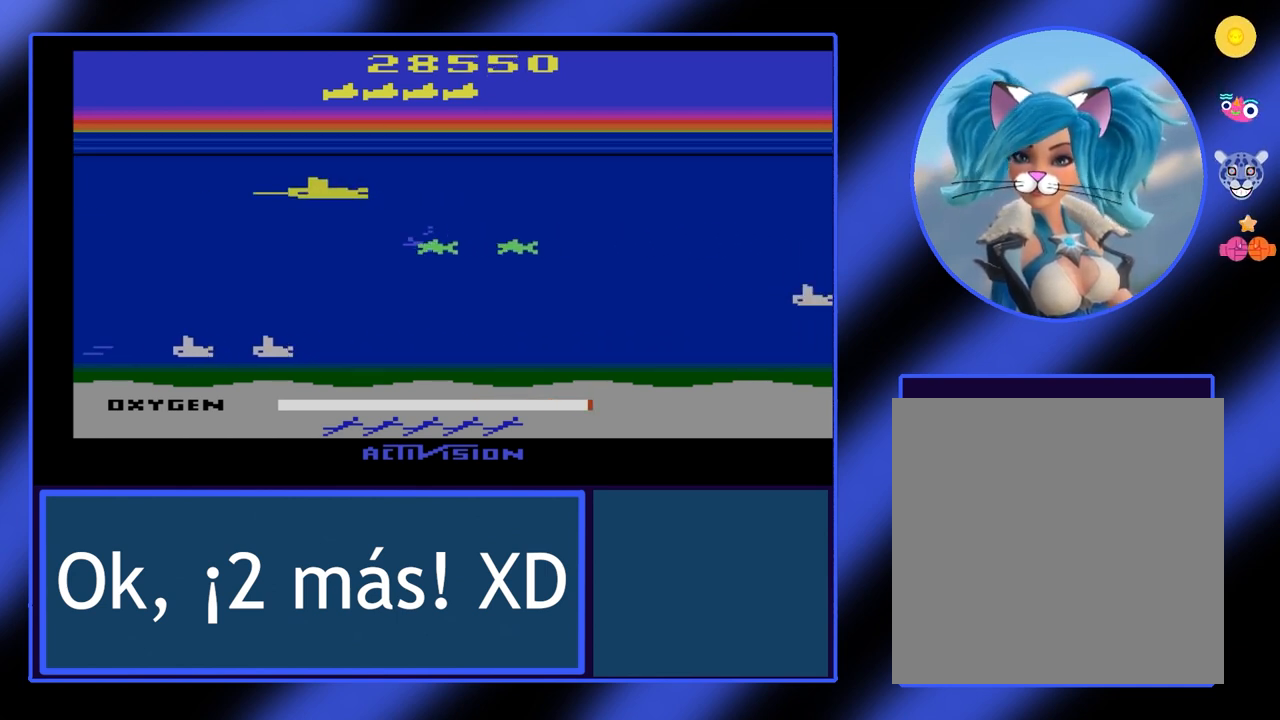
{"buttons": ["B"], "left_stick": "down-right", "events": [[67, "left_stick", "right"], [467, "left_stick", "down-right"]]}
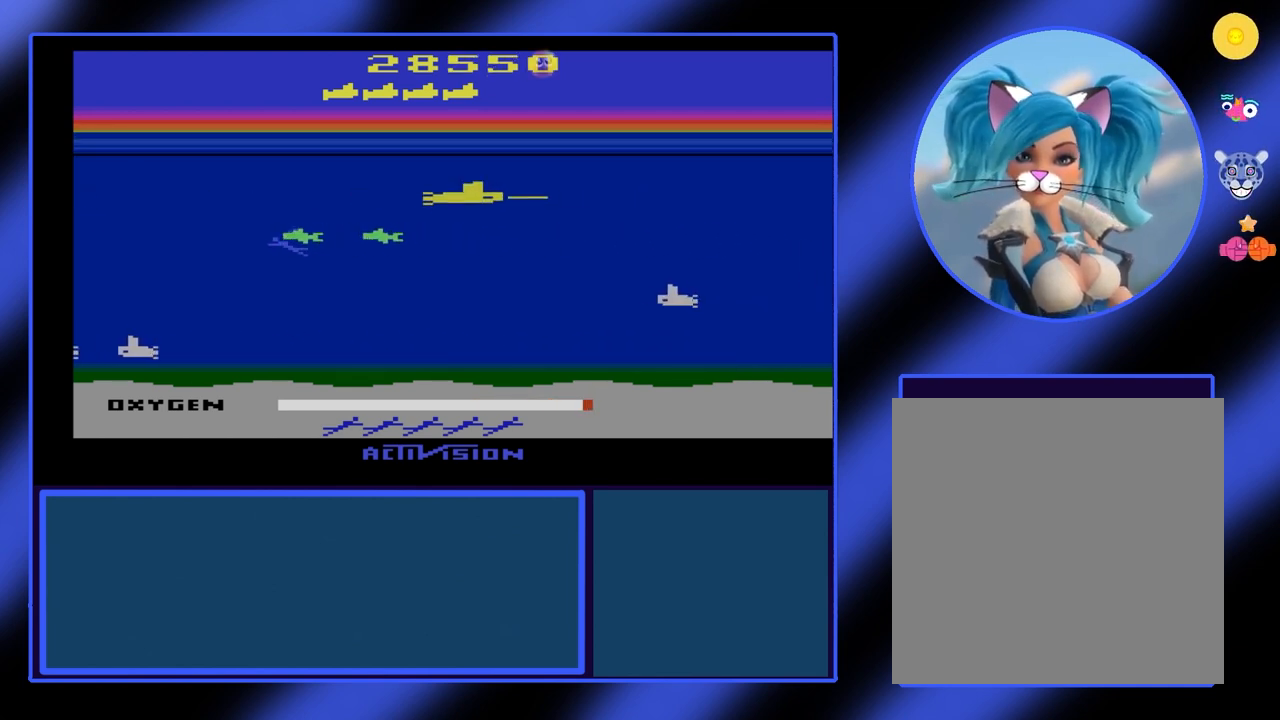
{"buttons": ["B"], "left_stick": "down-left", "events": [[100, "left_stick", "down"], [233, "left_stick", "left"], [467, "left_stick", "down-left"]]}
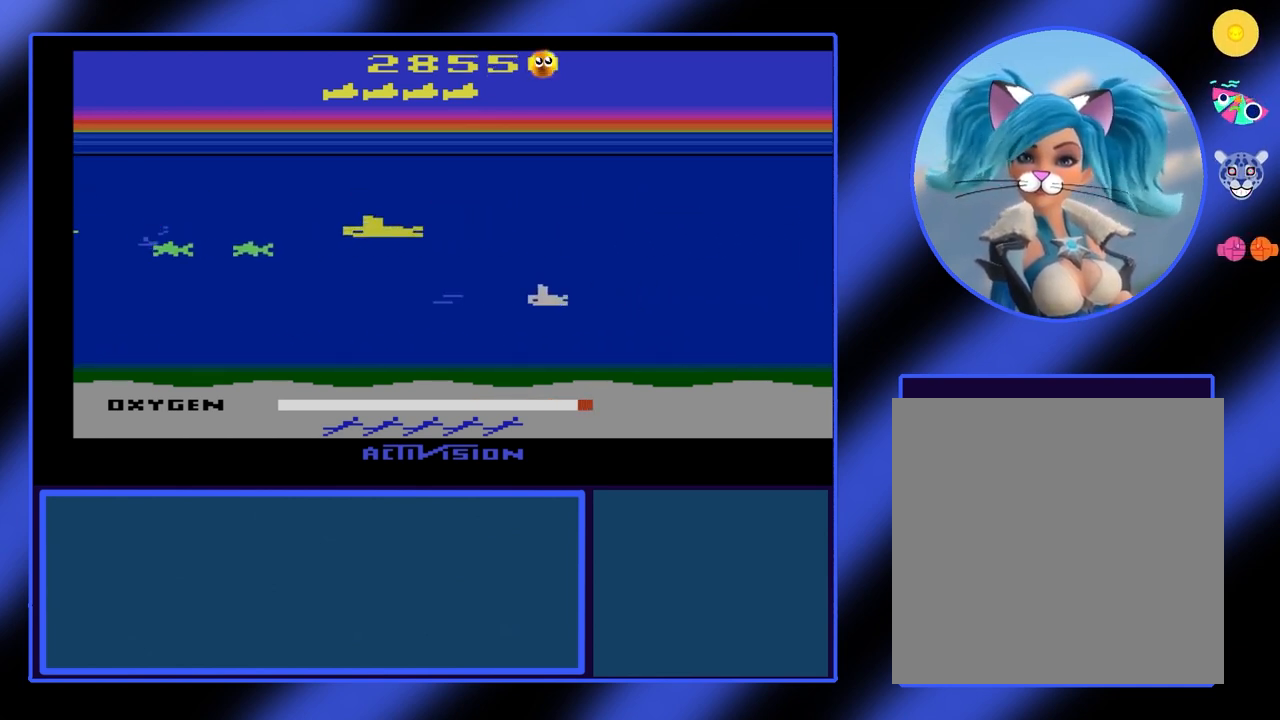
{"buttons": ["B"], "left_stick": "center", "events": [[100, "left_stick", "center"]]}
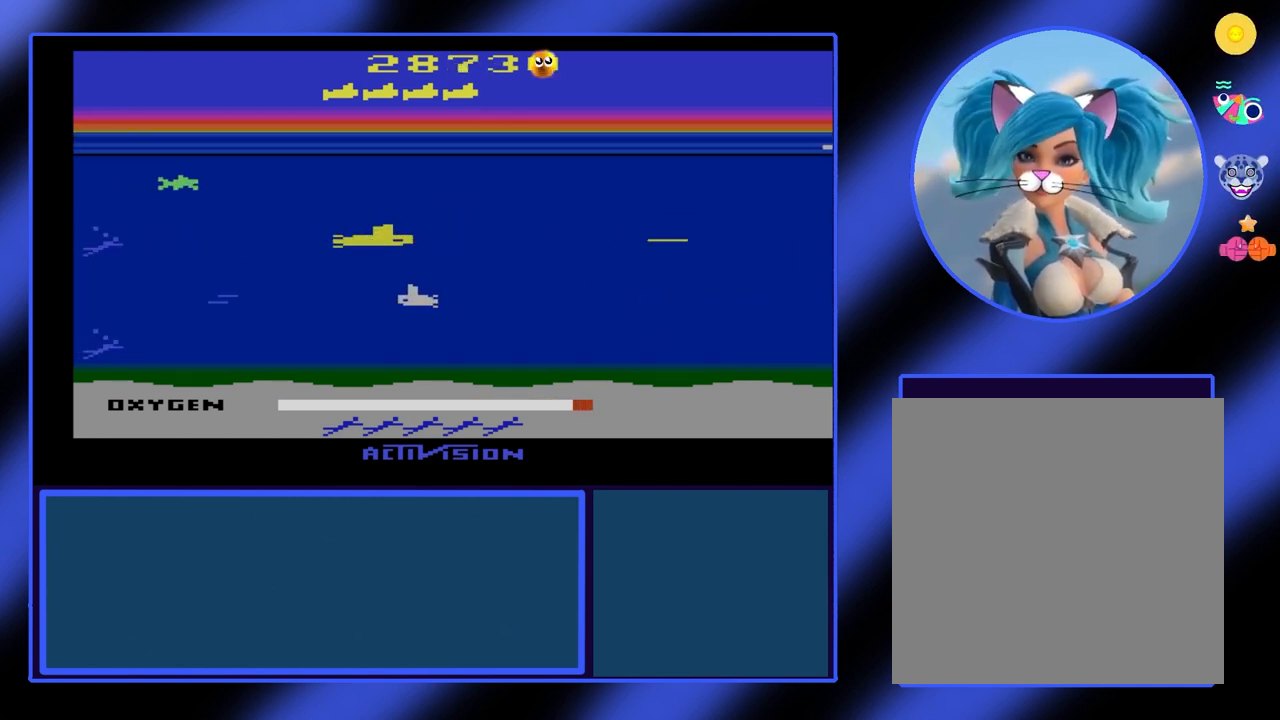
{"buttons": ["B"], "left_stick": "left", "events": [[233, "left_stick", "left"]]}
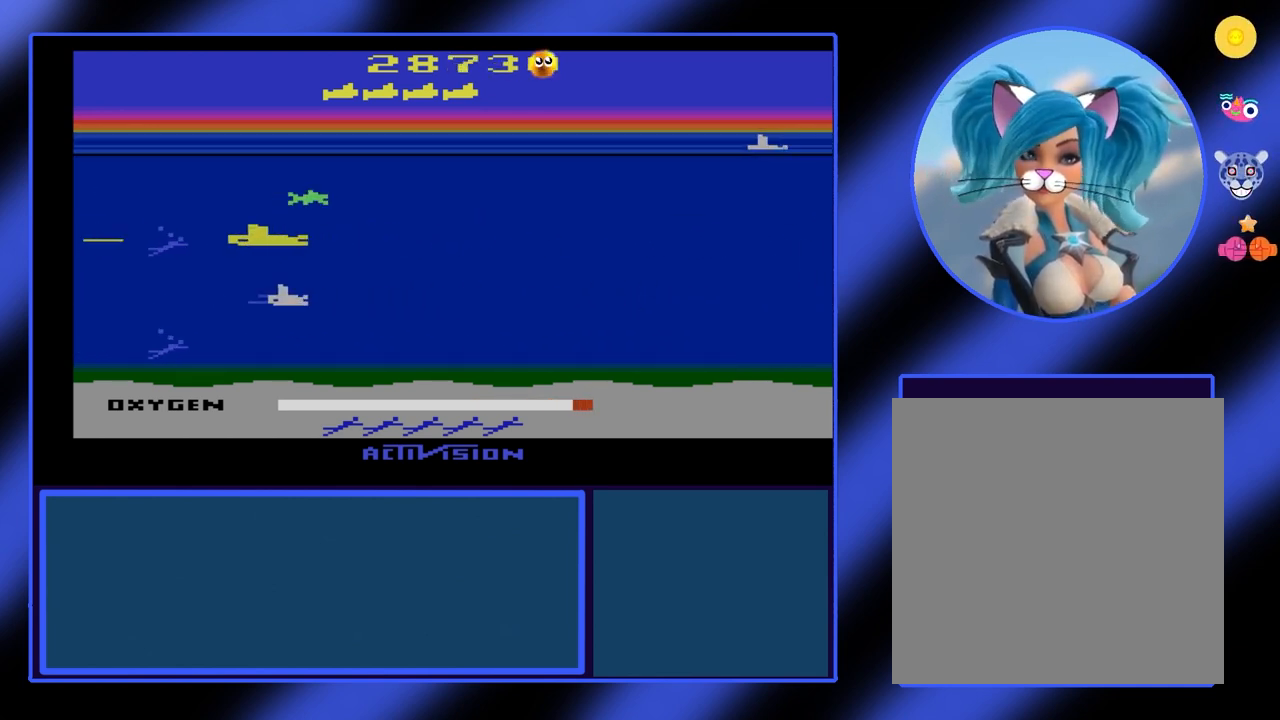
{"buttons": ["B"], "left_stick": "up-right", "events": [[167, "left_stick", "up"], [500, "left_stick", "up-right"]]}
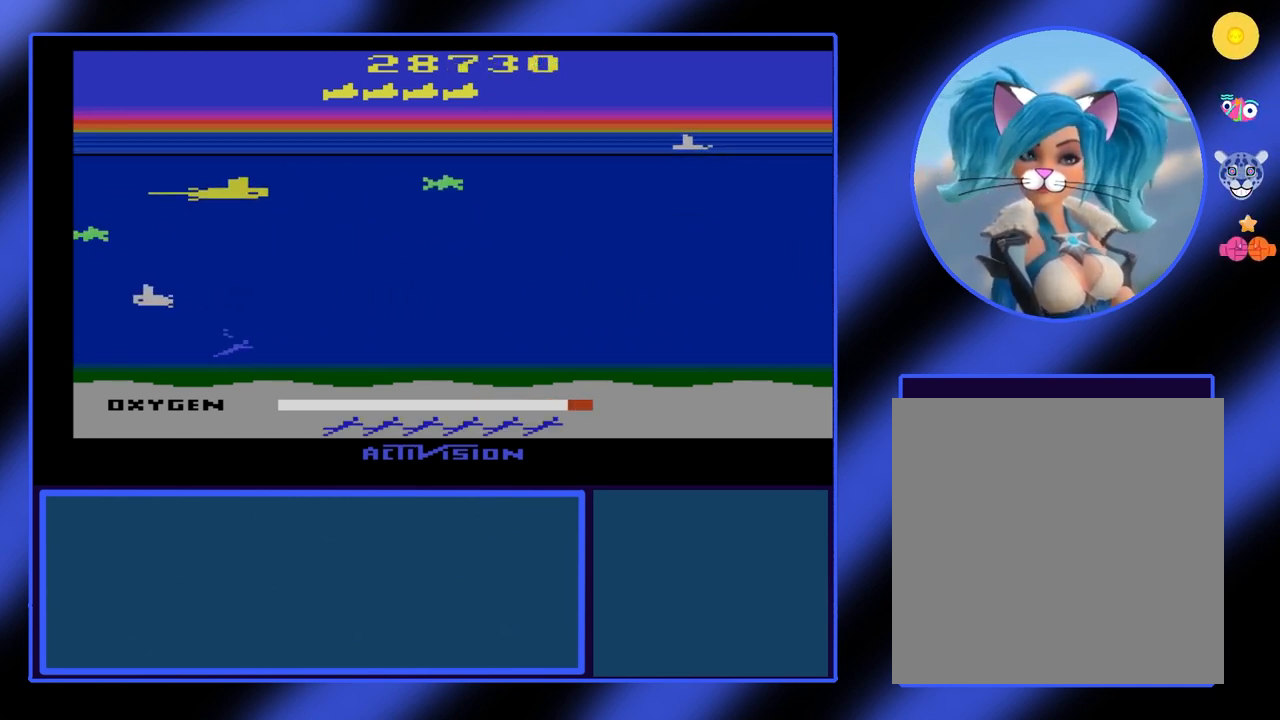
{"buttons": ["B"], "left_stick": "right", "events": [[100, "left_stick", "right"]]}
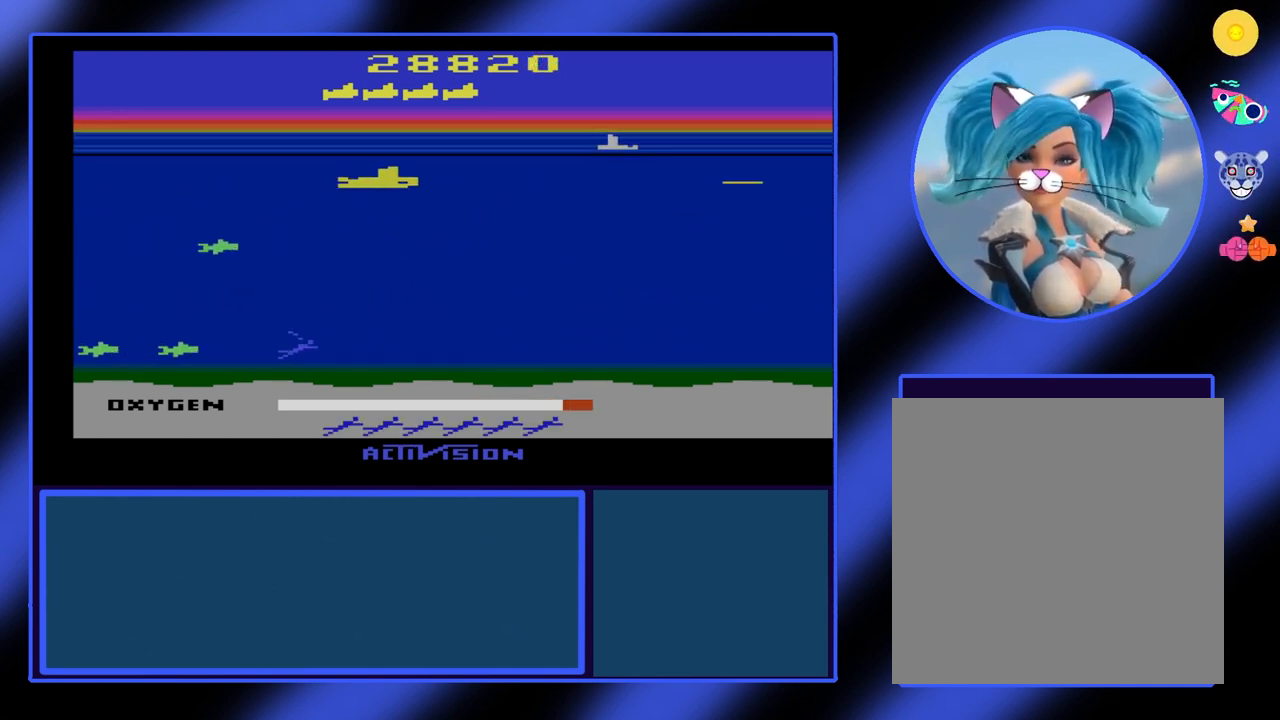
{"buttons": ["B"], "left_stick": "right", "events": []}
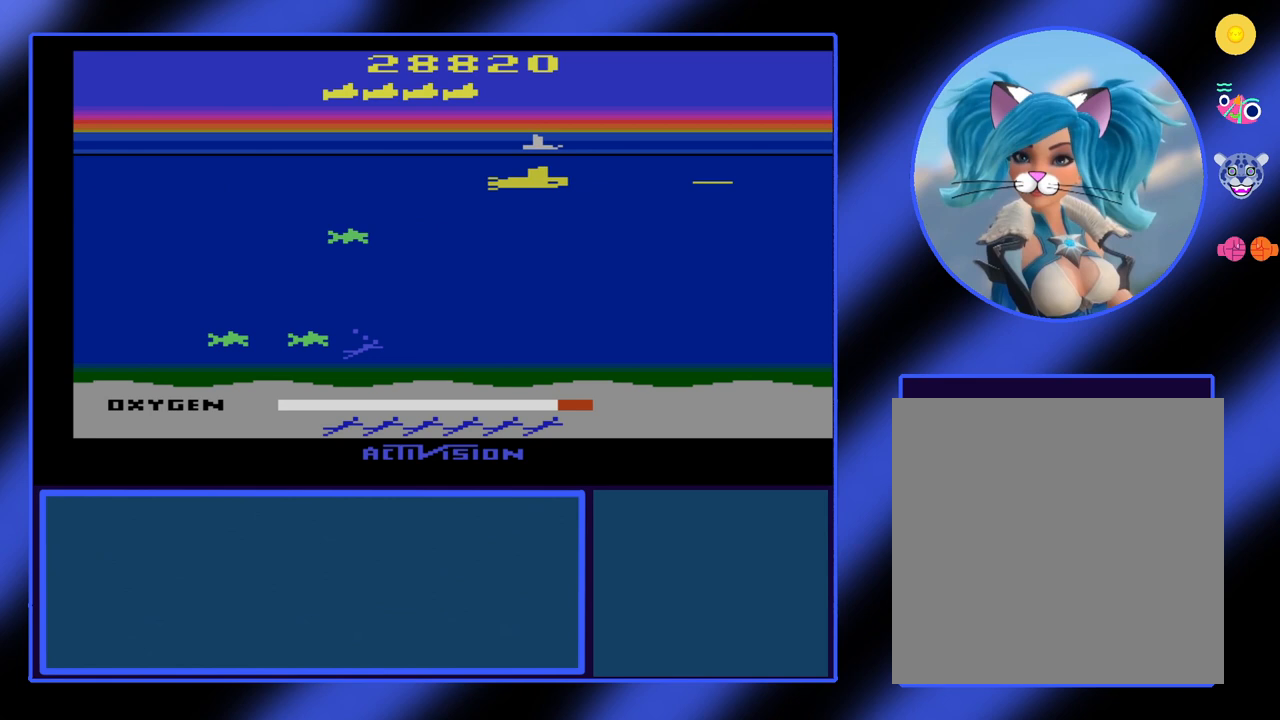
{"buttons": ["B"], "left_stick": "up", "events": [[133, "left_stick", "up-right"], [233, "left_stick", "up"]]}
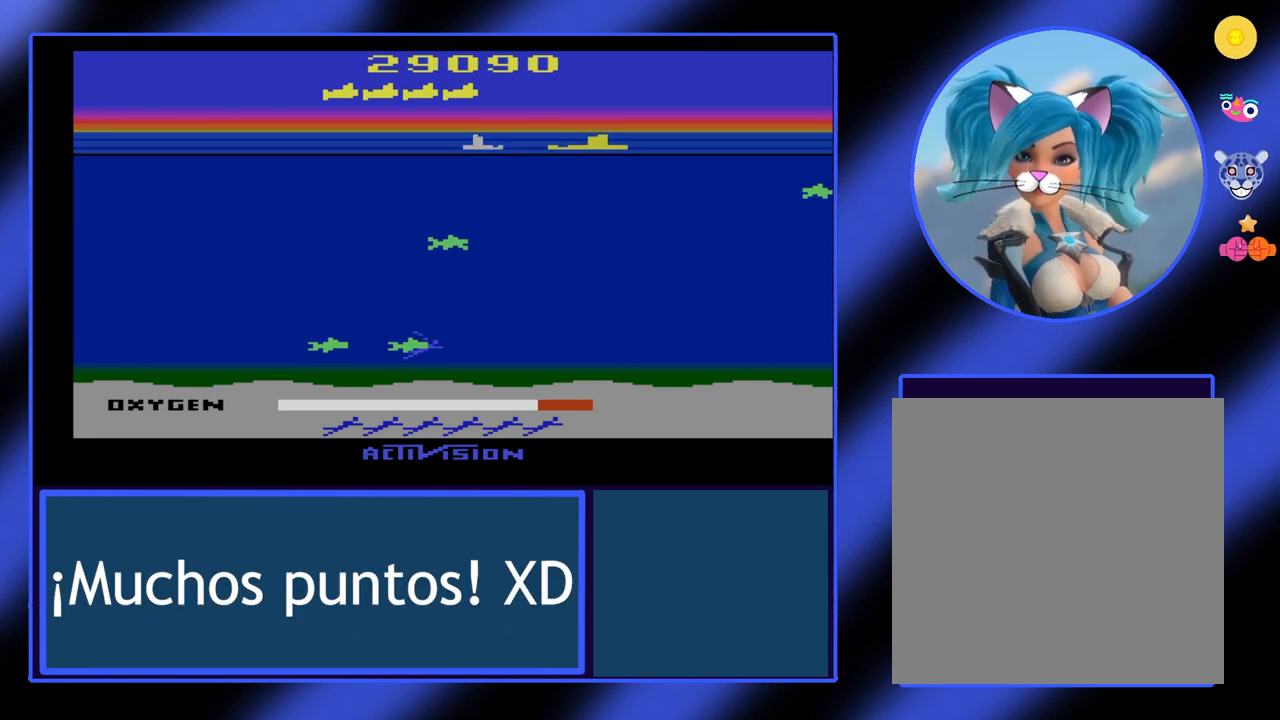
{"buttons": [], "left_stick": "center", "events": [[267, "B", "up"], [267, "left_stick", "center"]]}
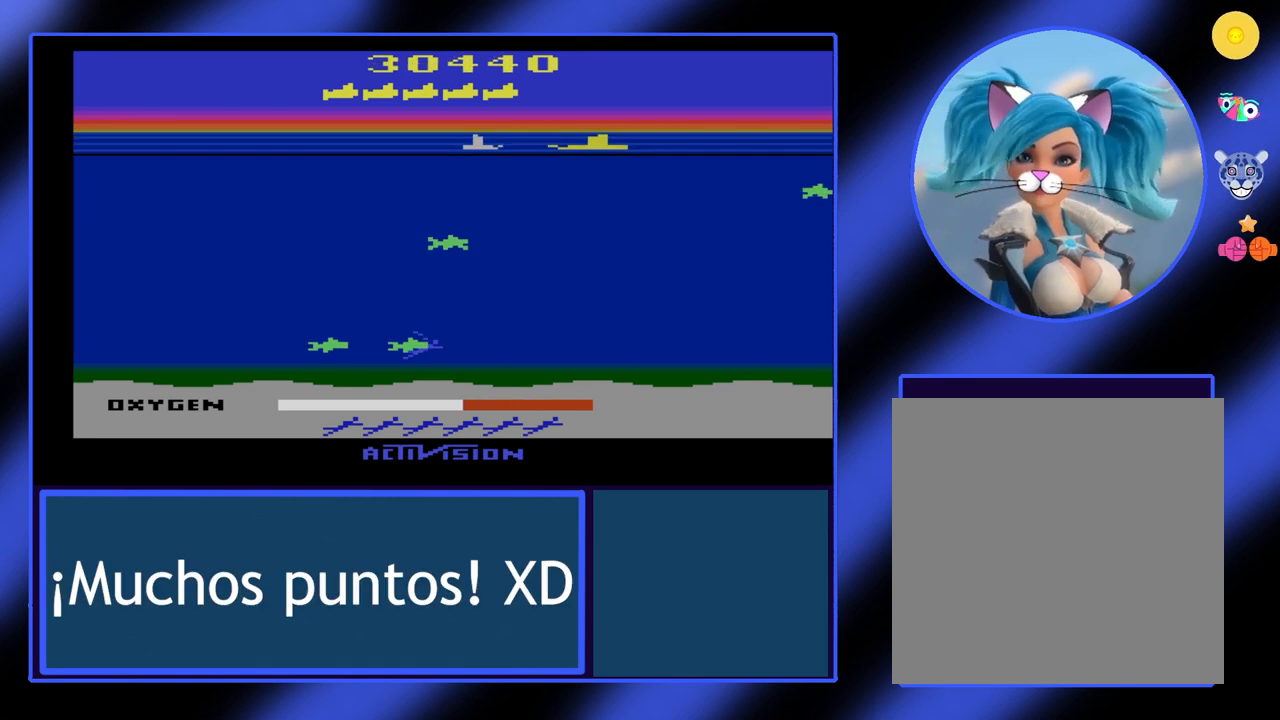
{"buttons": [], "left_stick": "center", "events": []}
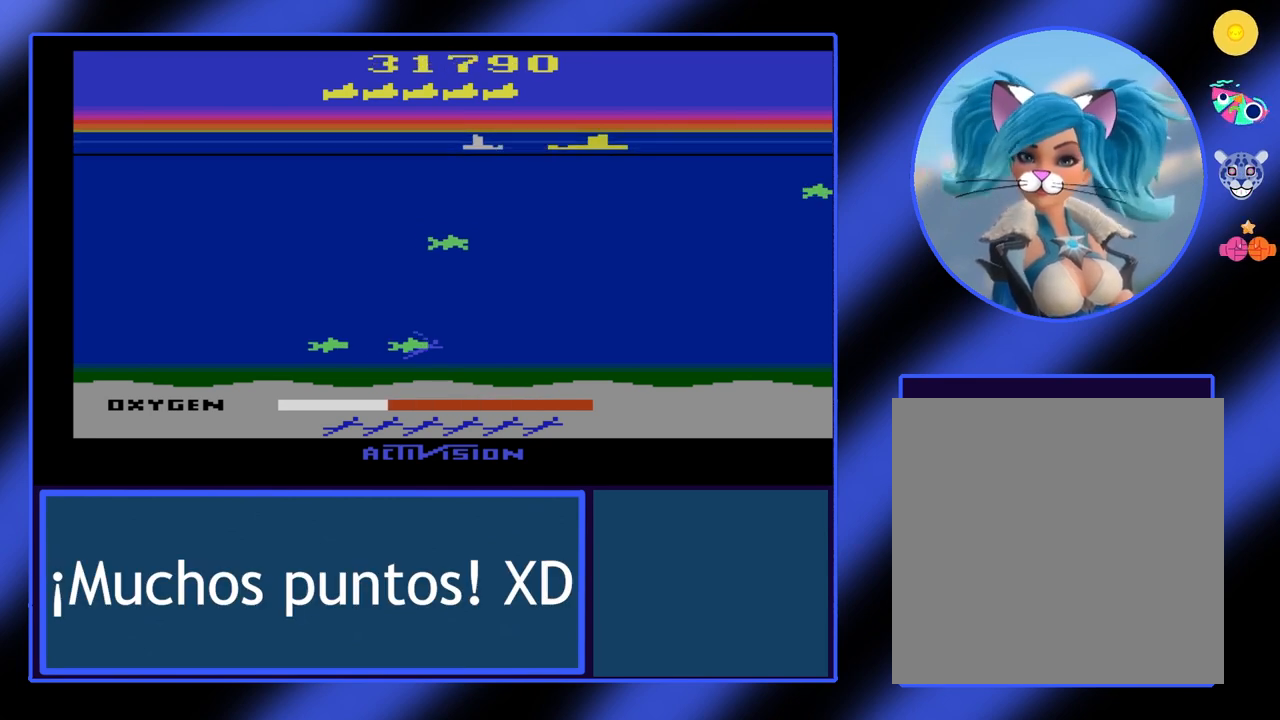
{"buttons": [], "left_stick": "center", "events": []}
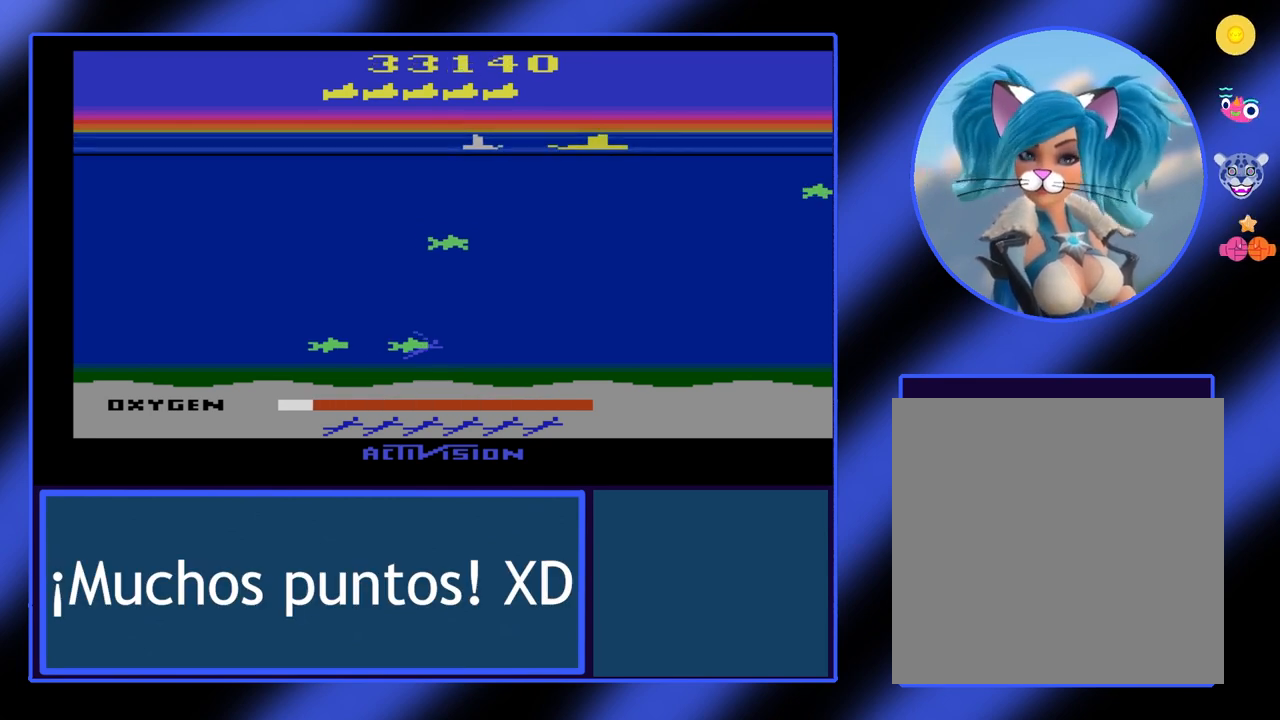
{"buttons": [], "left_stick": "center", "events": []}
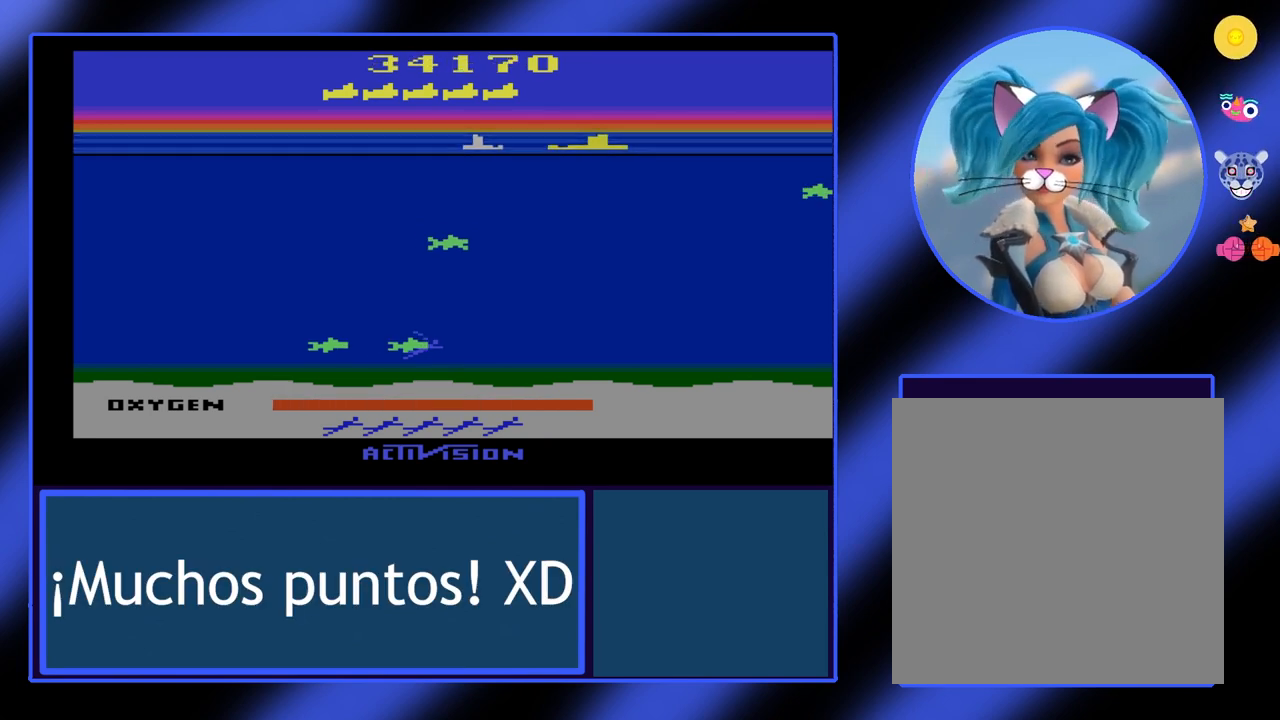
{"buttons": [], "left_stick": "center", "events": []}
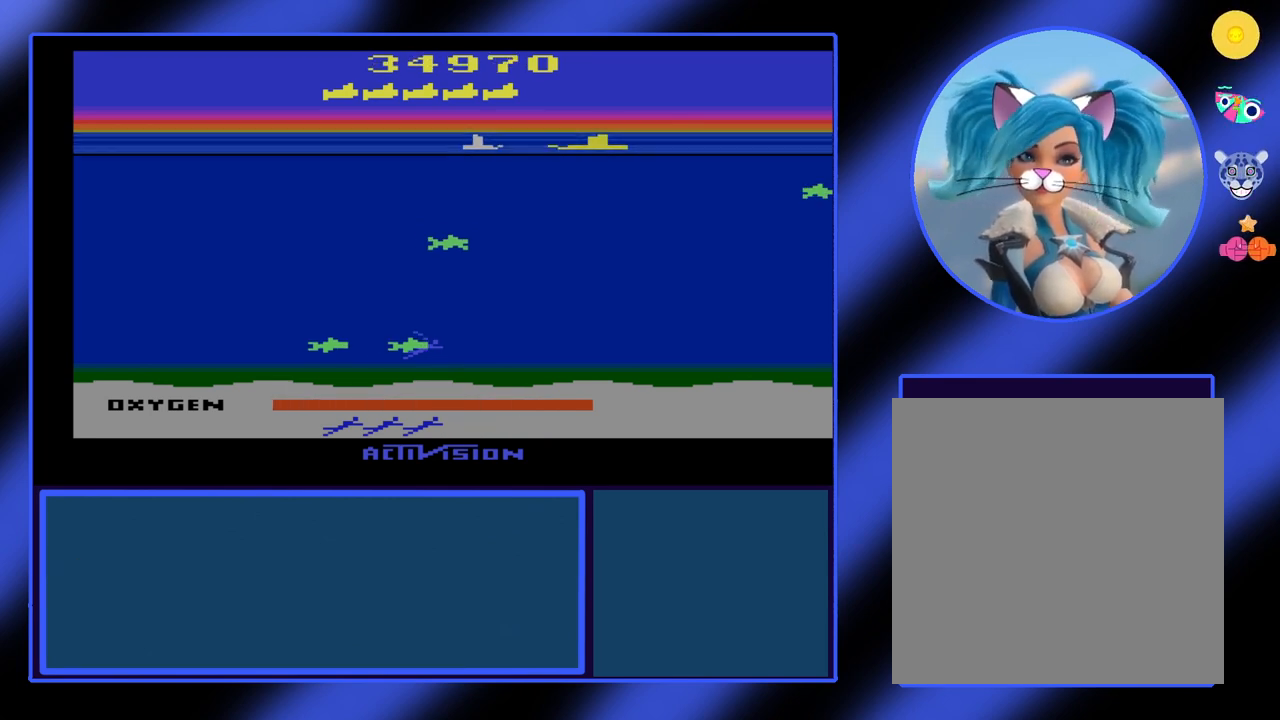
{"buttons": [], "left_stick": "center", "events": []}
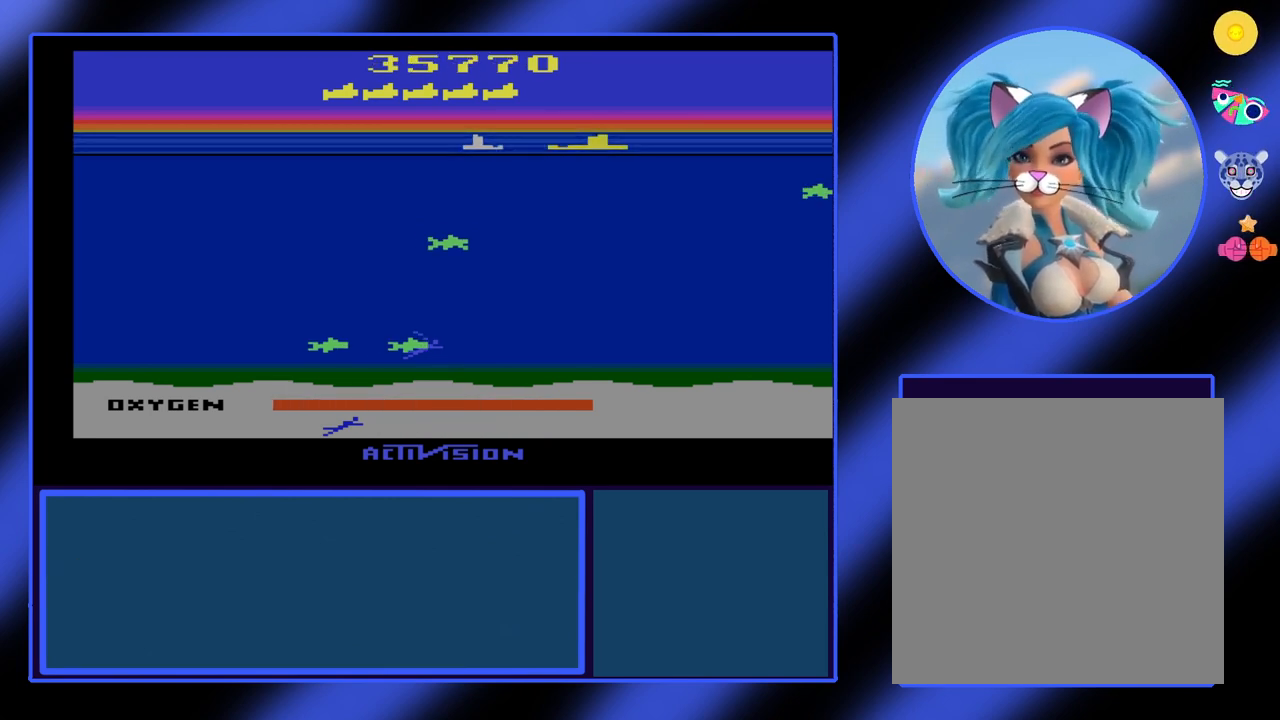
{"buttons": [], "left_stick": "center", "events": []}
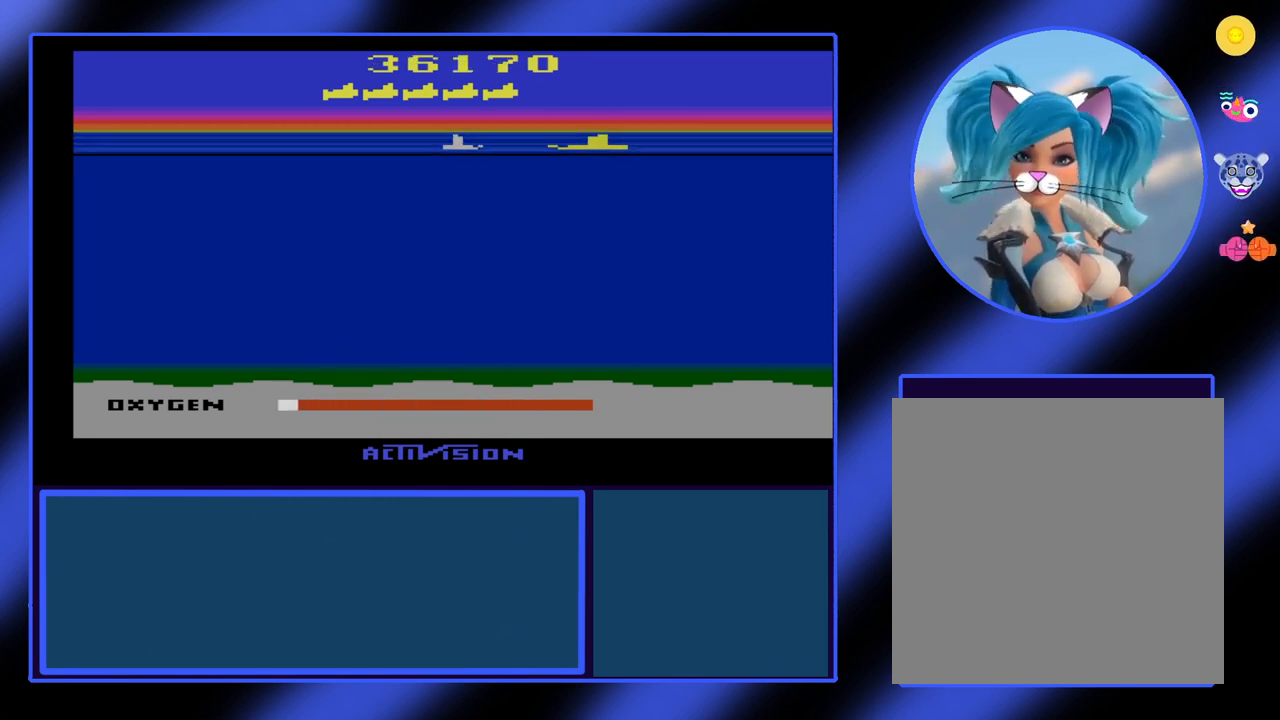
{"buttons": [], "left_stick": "center", "events": []}
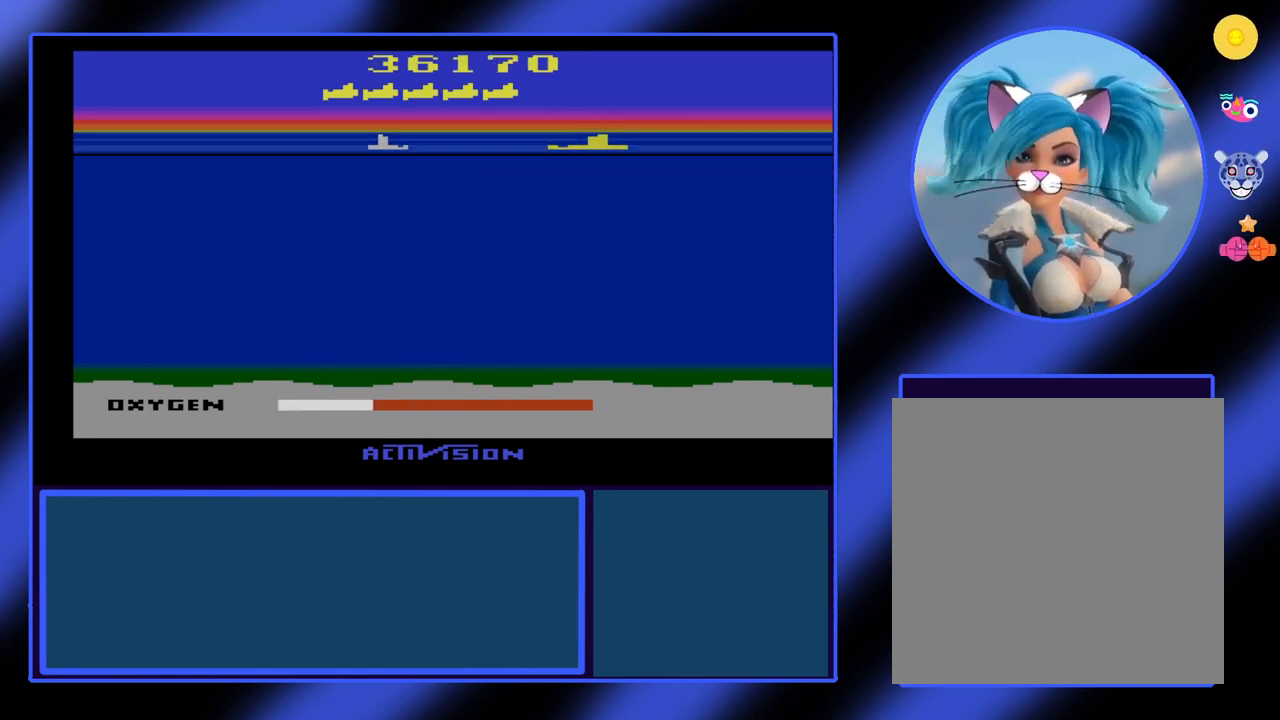
{"buttons": [], "left_stick": "center", "events": []}
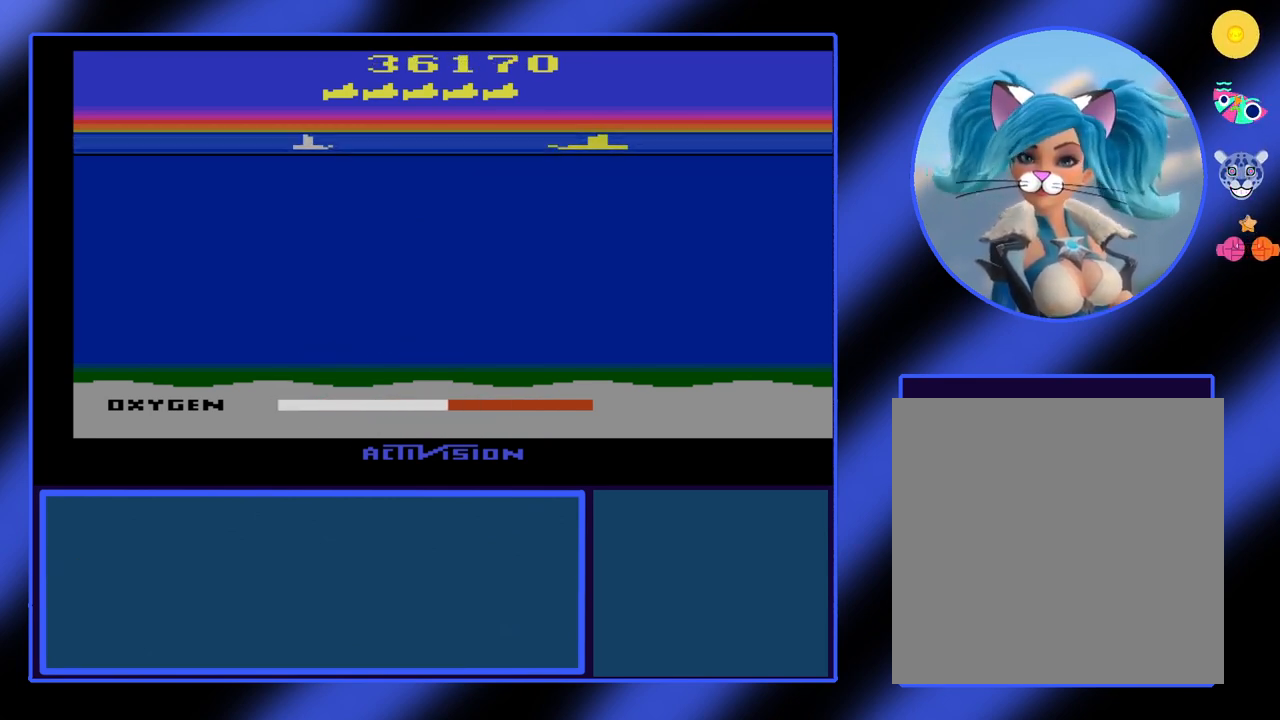
{"buttons": [], "left_stick": "center", "events": []}
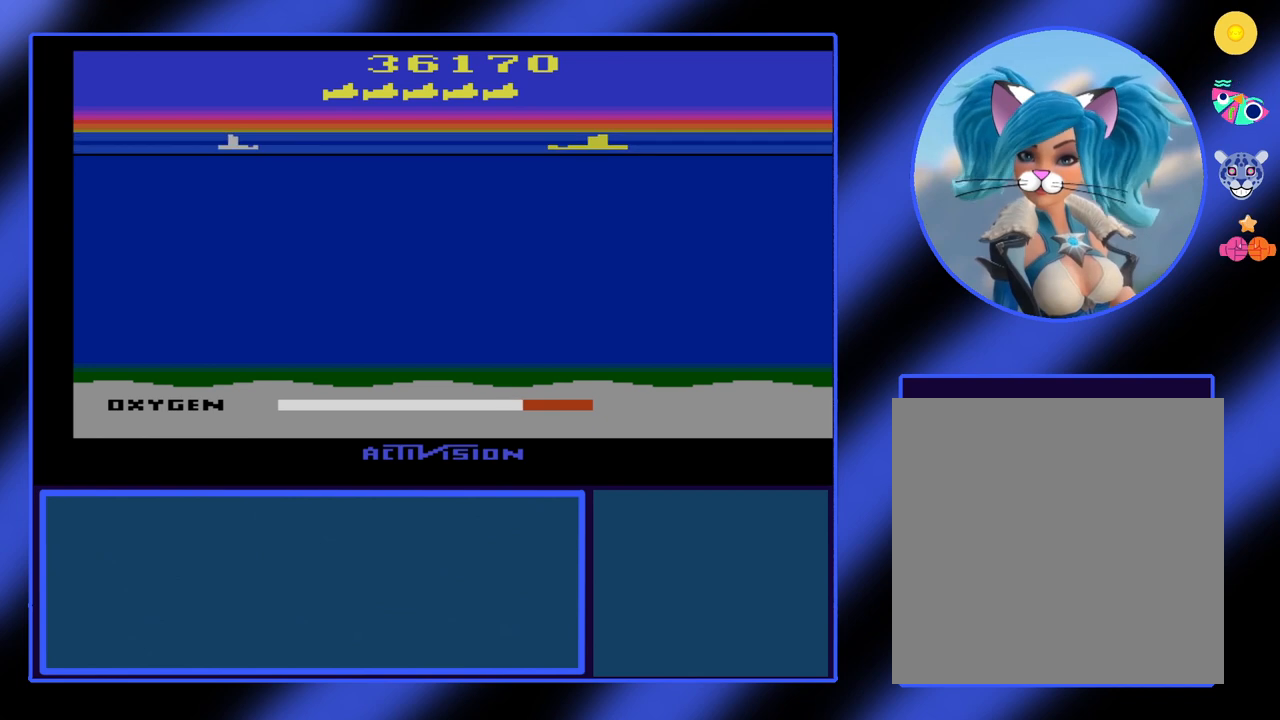
{"buttons": ["B"], "left_stick": "down", "events": [[300, "left_stick", "down"], [333, "B", "down"]]}
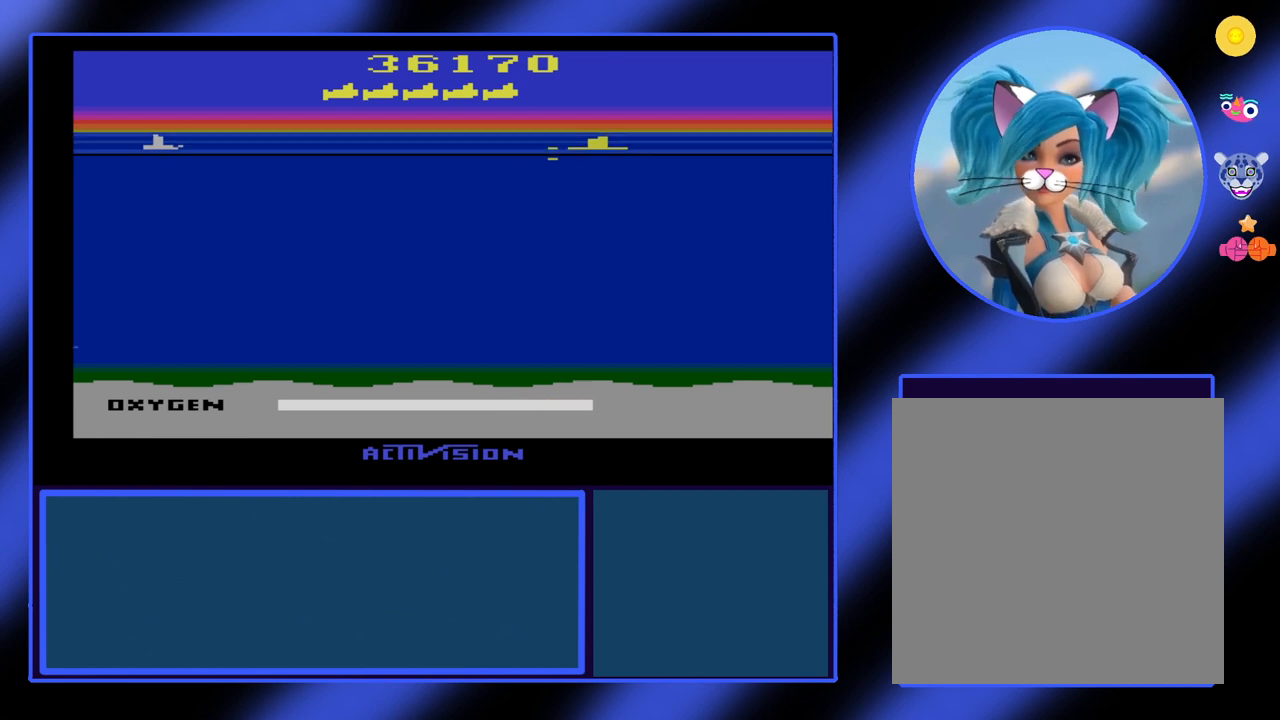
{"buttons": ["B"], "left_stick": "left", "events": [[300, "left_stick", "left"]]}
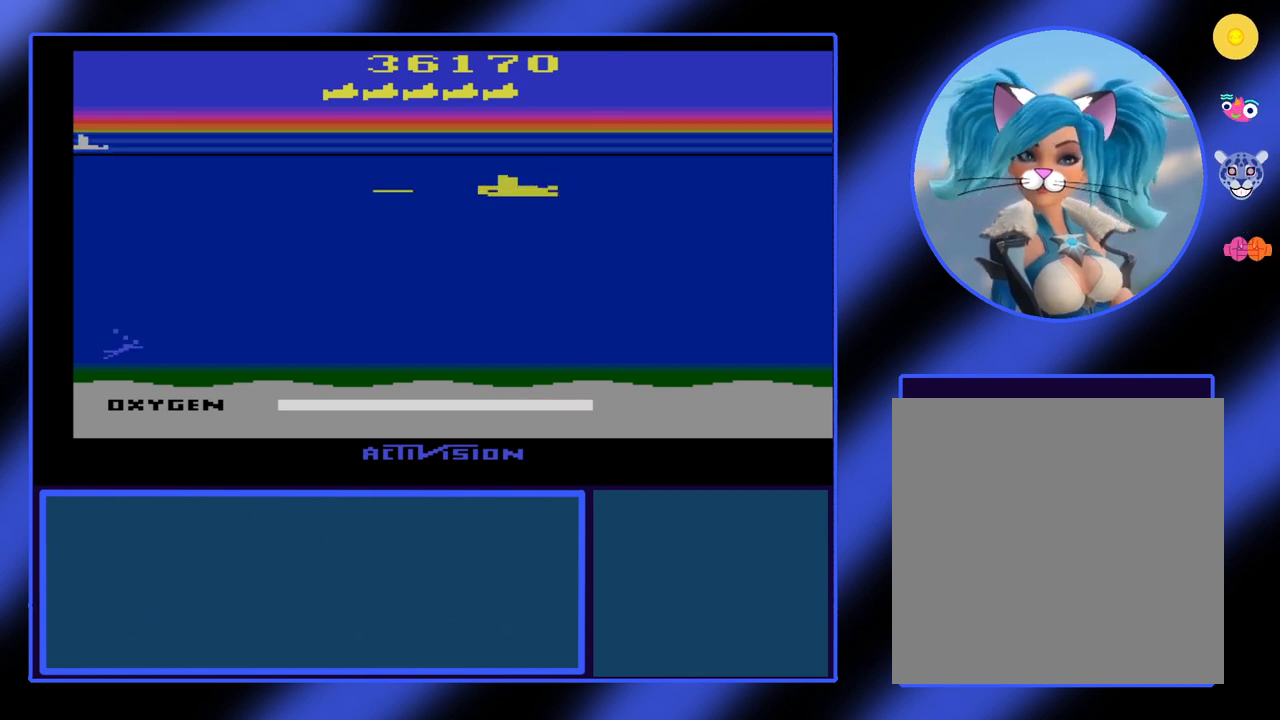
{"buttons": ["B"], "left_stick": "down", "events": [[67, "left_stick", "down"]]}
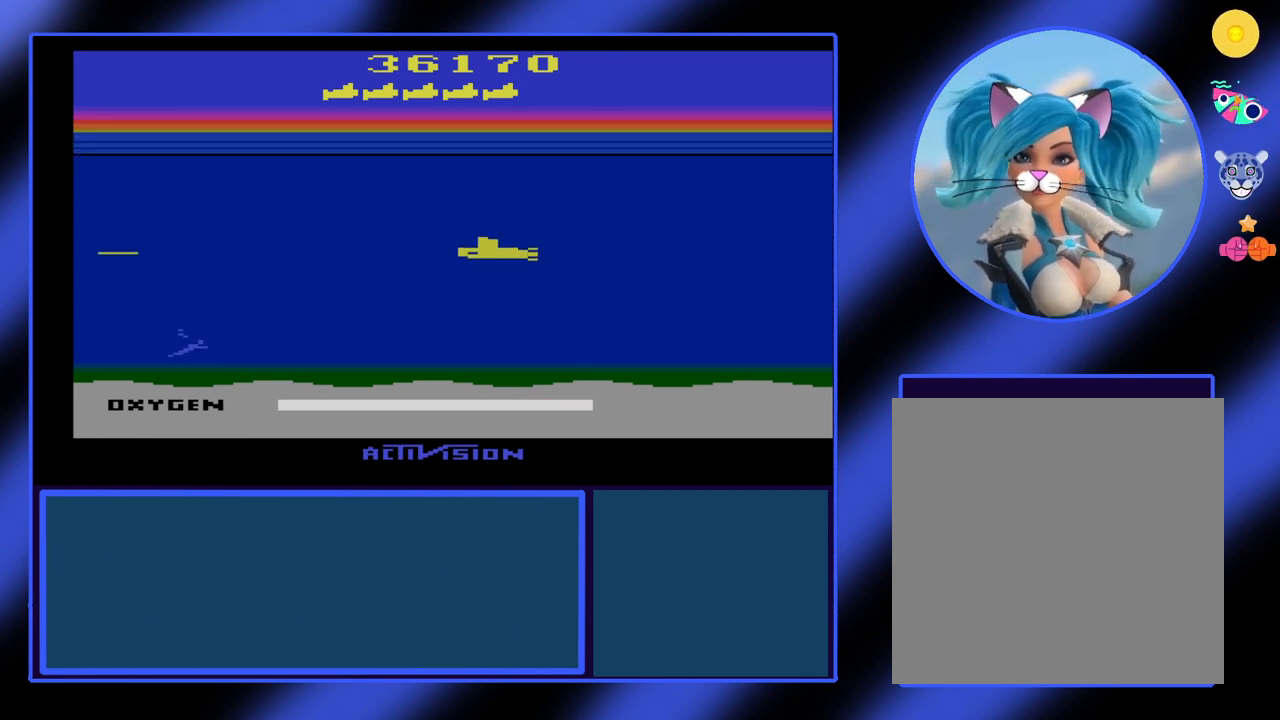
{"buttons": ["B"], "left_stick": "down", "events": []}
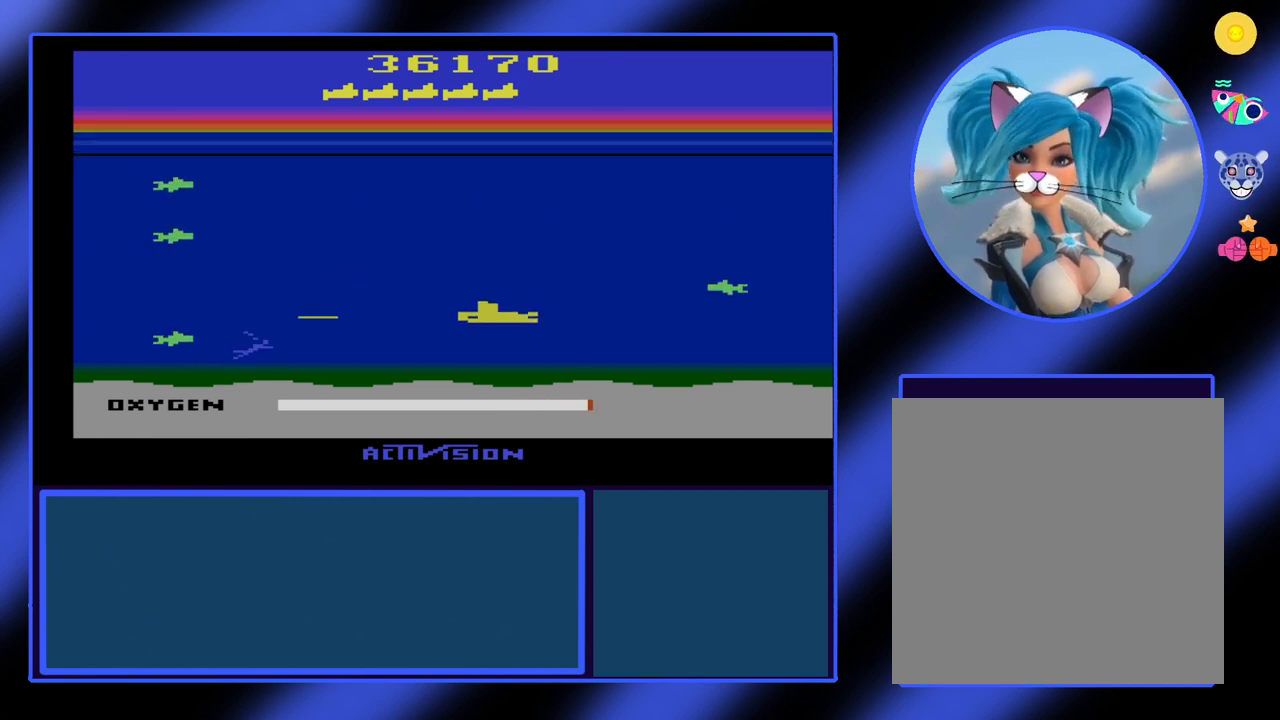
{"buttons": ["B"], "left_stick": "center", "events": [[300, "left_stick", "center"]]}
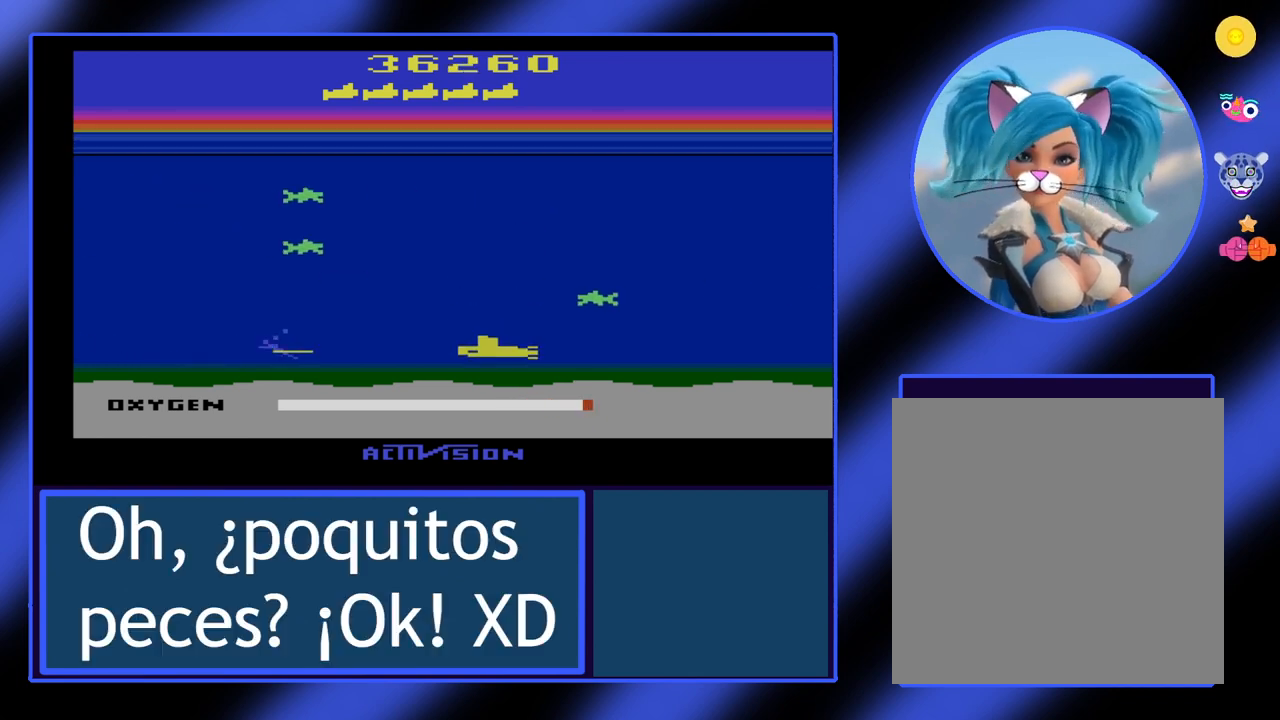
{"buttons": ["B"], "left_stick": "left", "events": [[167, "left_stick", "left"]]}
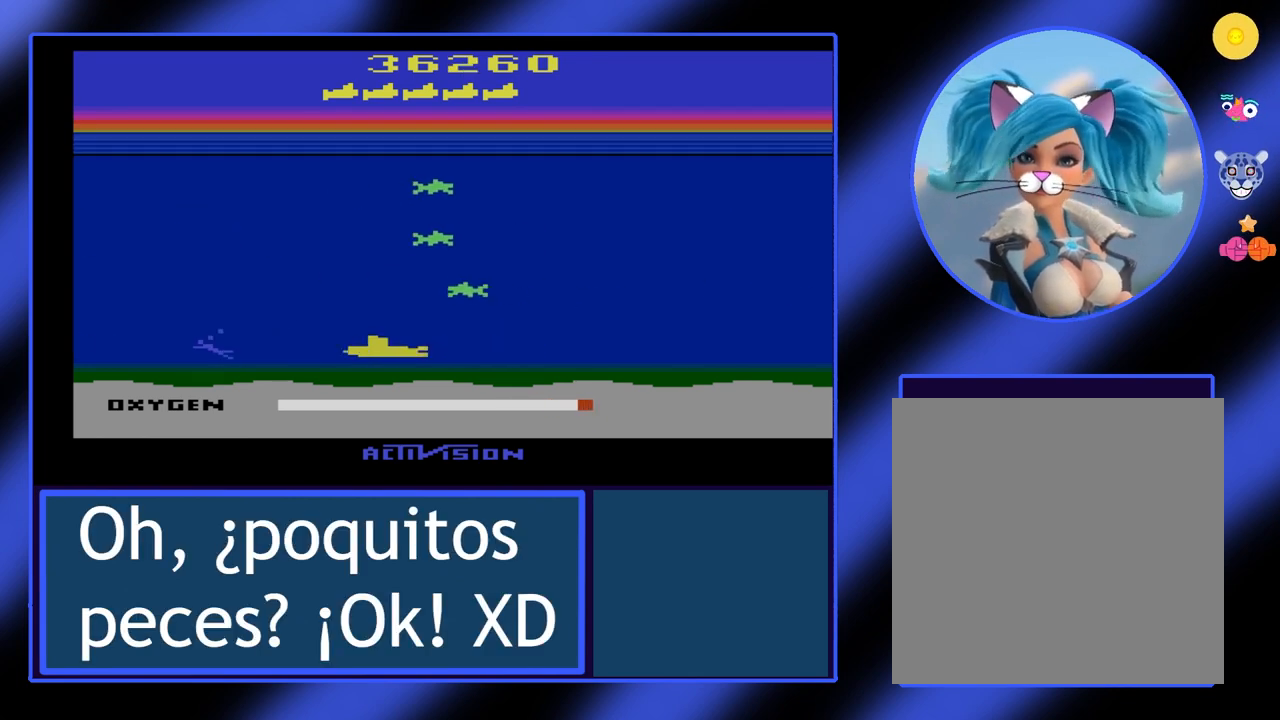
{"buttons": ["B"], "left_stick": "center", "events": [[200, "left_stick", "right"], [467, "left_stick", "center"]]}
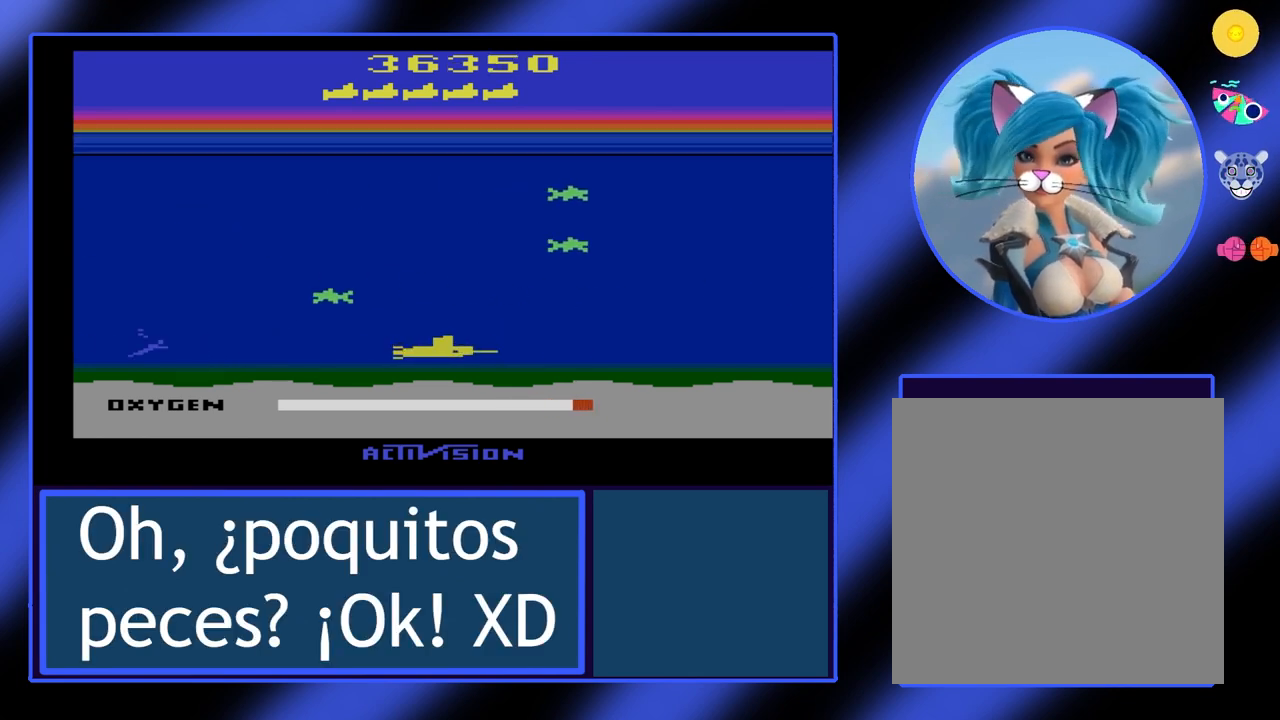
{"buttons": ["B"], "left_stick": "left", "events": [[500, "left_stick", "left"]]}
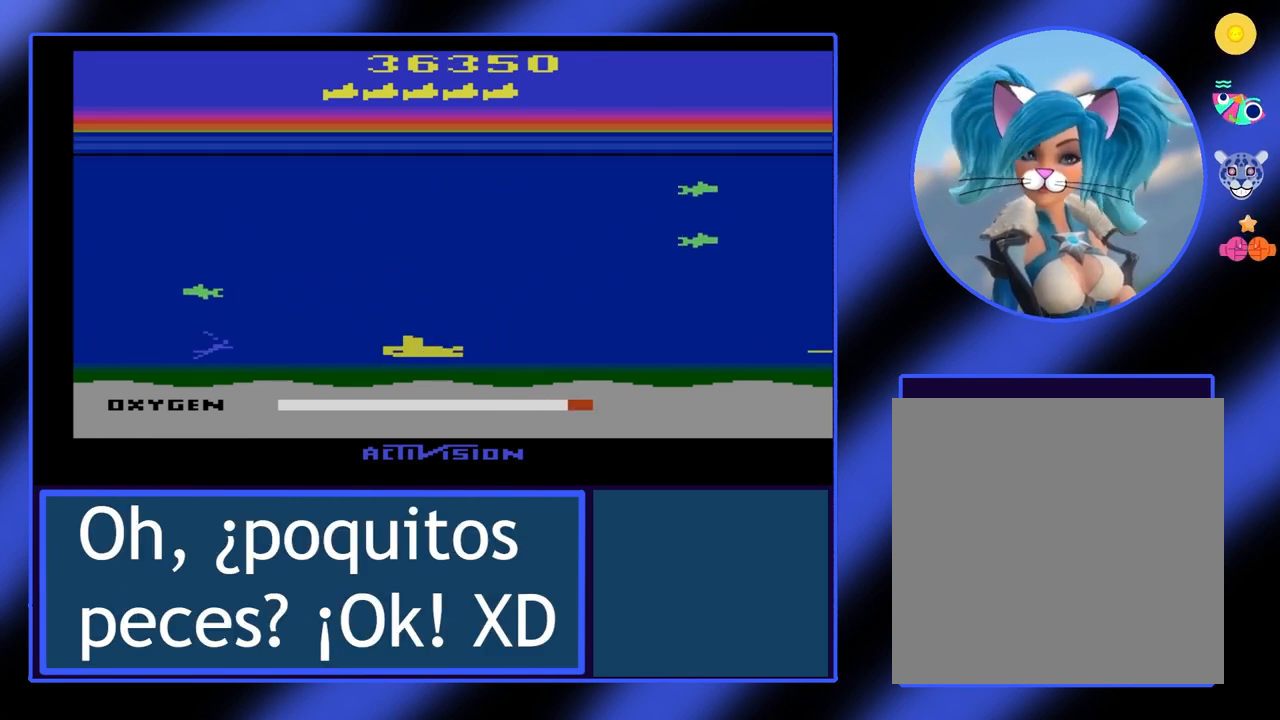
{"buttons": ["B"], "left_stick": "up-right", "events": [[500, "left_stick", "up-right"]]}